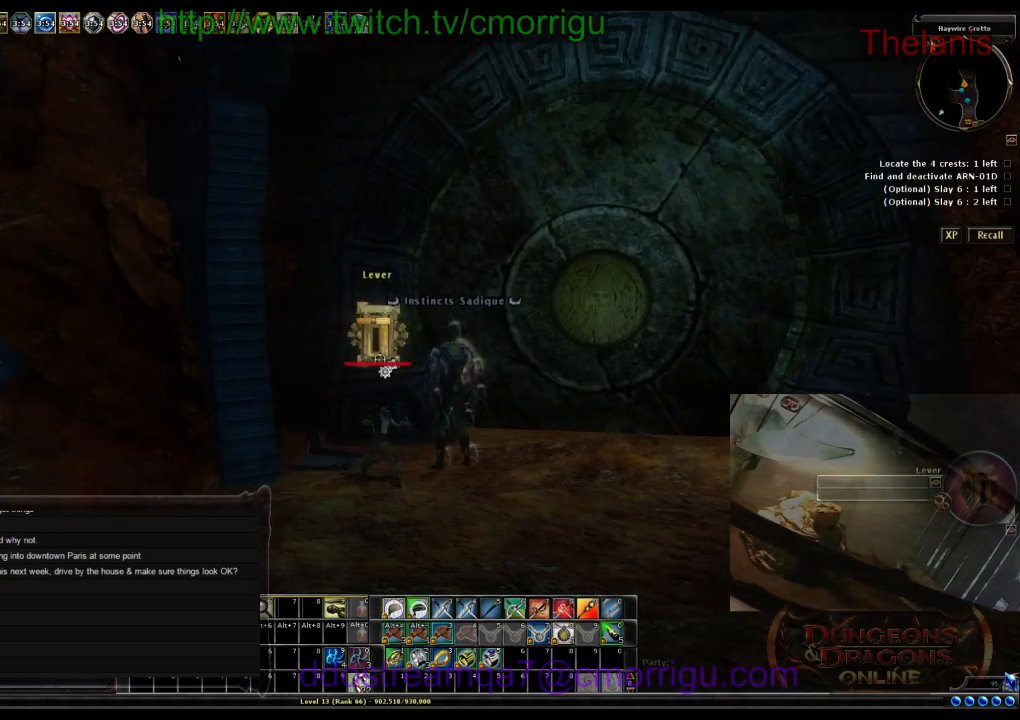
Gameplay with keyboard; each line is a JSON object with the keys held at the frame after it. "events" lists presses ("down") and releases ("up") of ".", "/", "0", "1", "2", "3", "4", "5", "6", "7", "8", "9", "a", "b", "backslash", "backspace", "c", "caps_lock", "comma", "ctrl_l", "ctrl_r", "d", "e", "equals", "escape", "f", "f1", "f10", "f11", "f12", "f2", "f3", "f4", "f5", "f6", "f7", "f8", "f9", "g", "h", "i", "j", "k", "l", "lbracket", "m", "minus", "n", "o", "p", "q", "quote", "r", "rbracket", "return", "s", "semicolon", "shift_l", "shift_r", "space", "t", "tab", "tilde", "u", "v", "w", "x", "y" and "z" between this image and that frame as [ms after this image, input, new state], when the widget could be followed in between. No other keys are recorded. Mouse input is not recorded.
{"keys": [], "events": []}
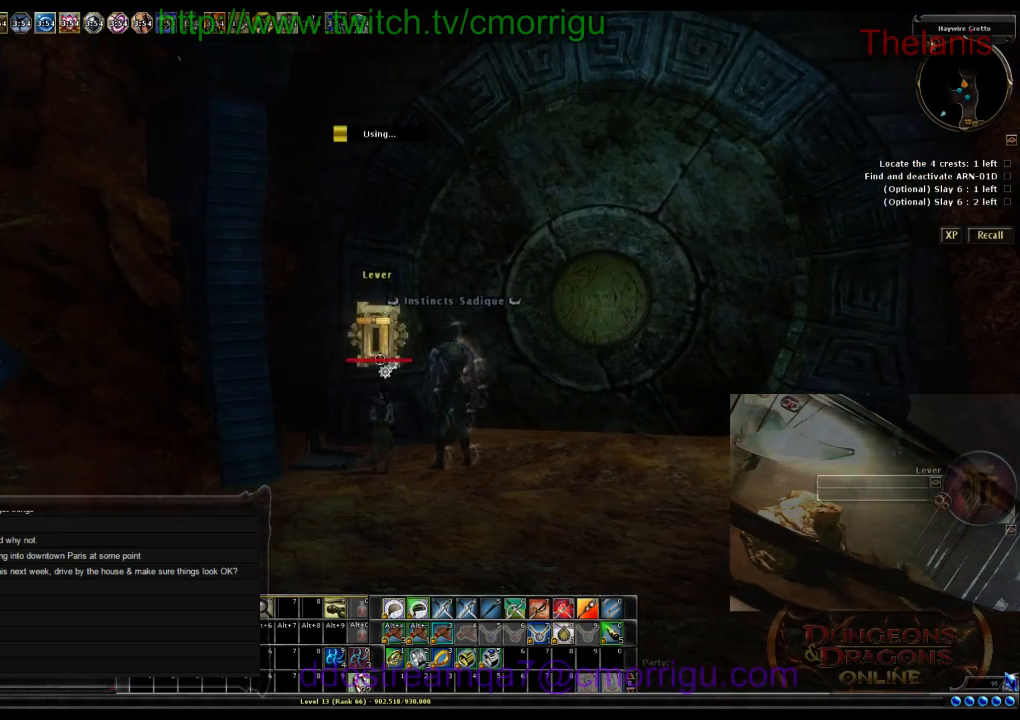
{"keys": [], "events": []}
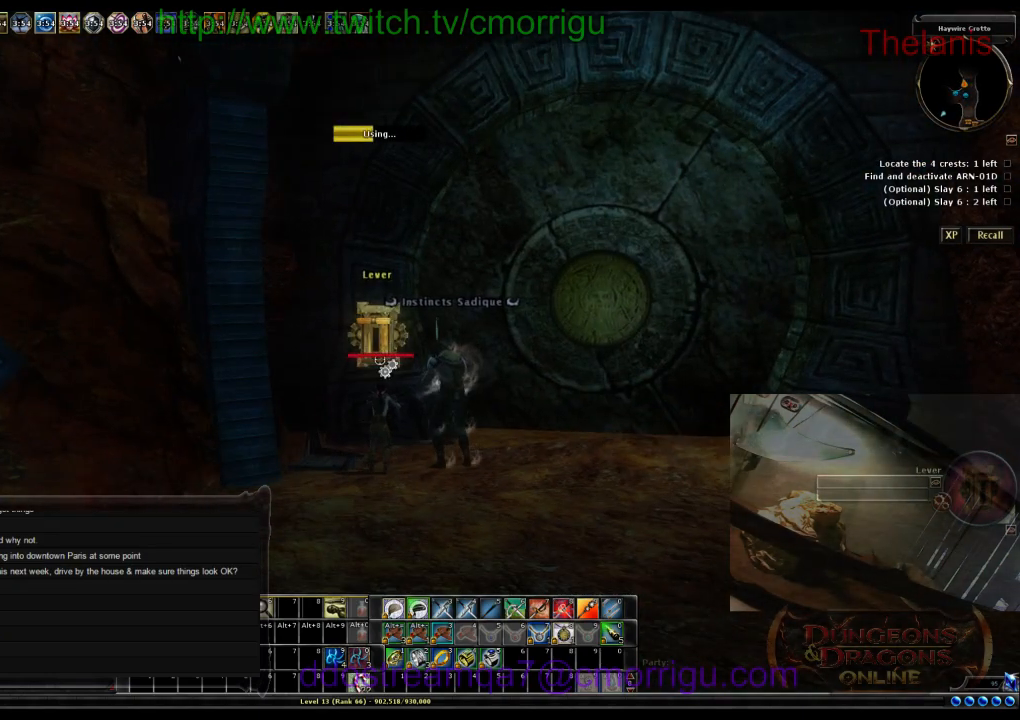
{"keys": [], "events": []}
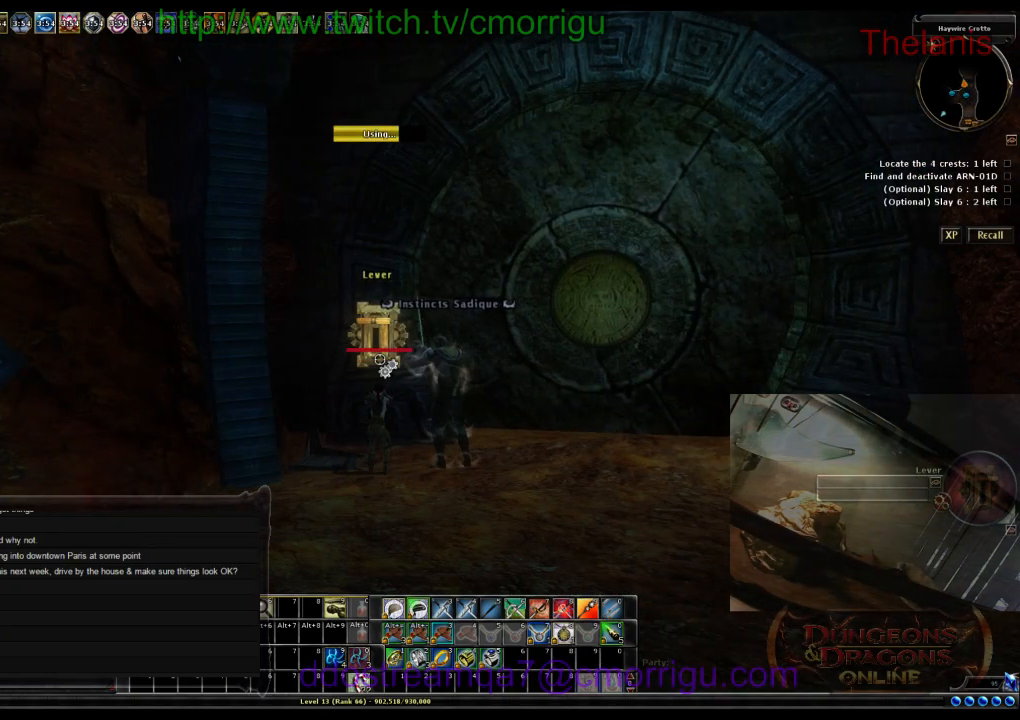
{"keys": ["s"], "events": [[367, "s", "down"]]}
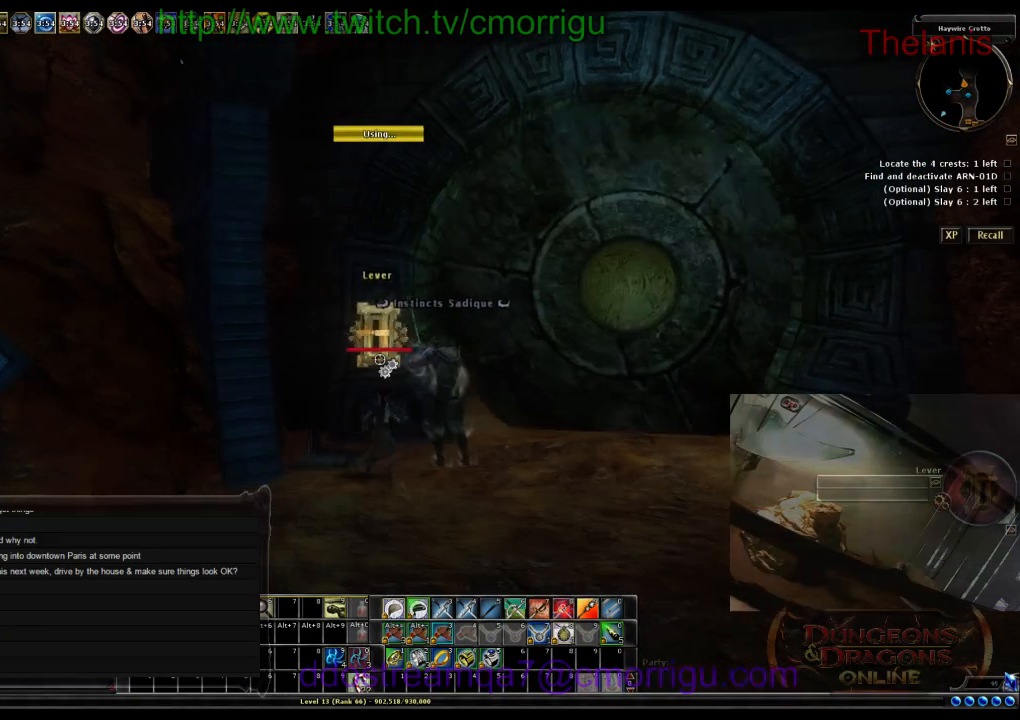
{"keys": [], "events": [[167, "s", "up"]]}
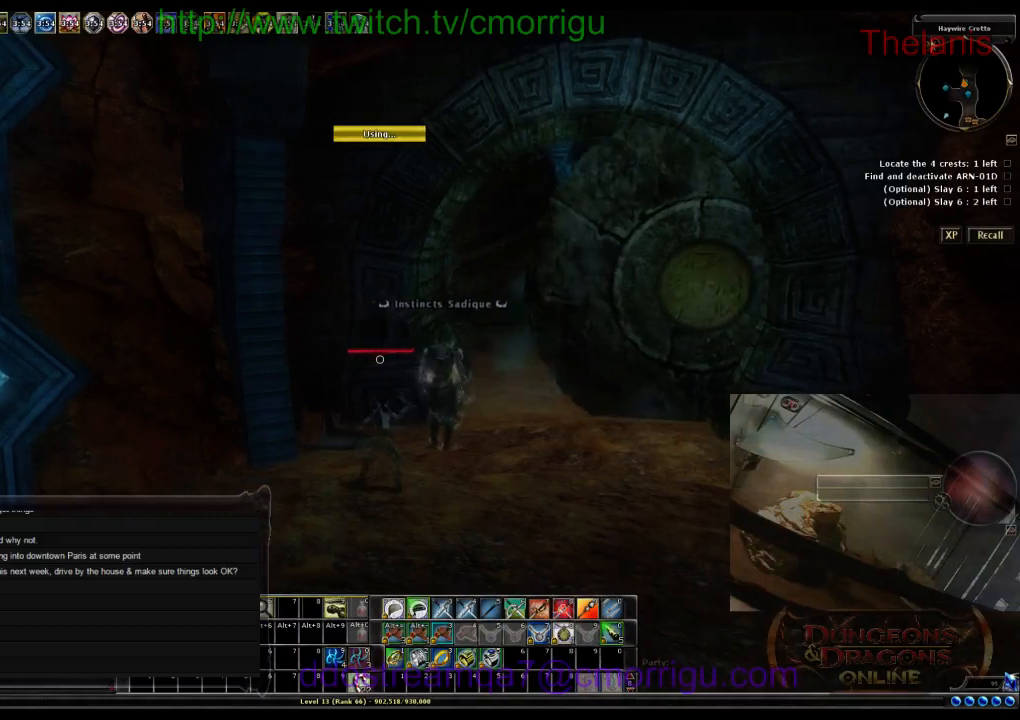
{"keys": [], "events": []}
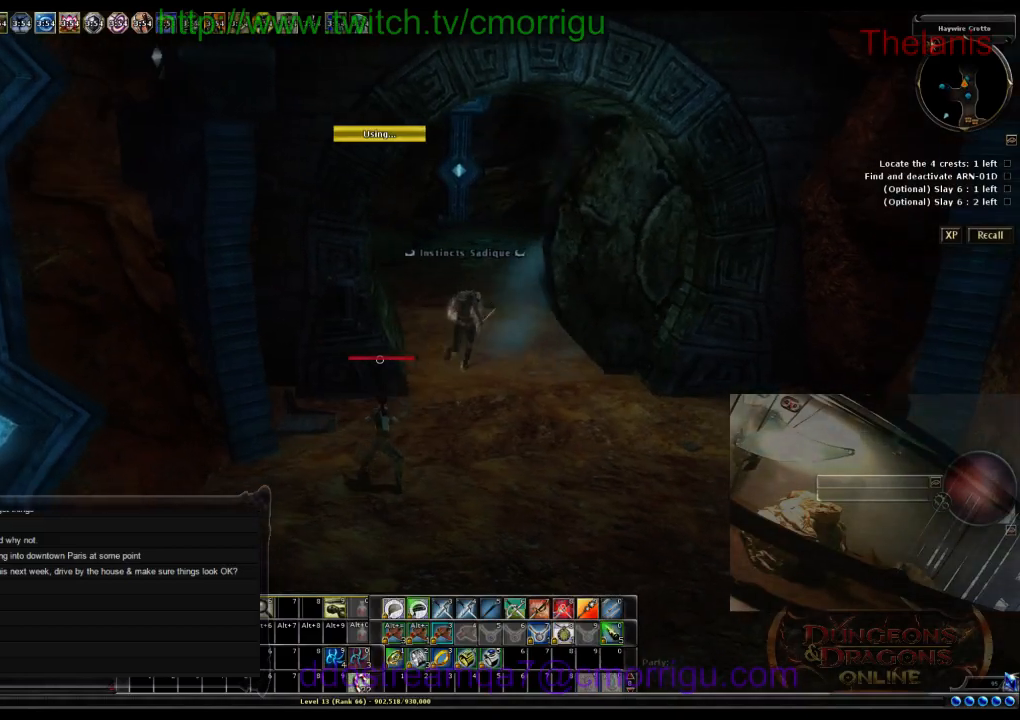
{"keys": ["w"], "events": [[134, "d", "down"], [334, "w", "down"], [500, "d", "up"]]}
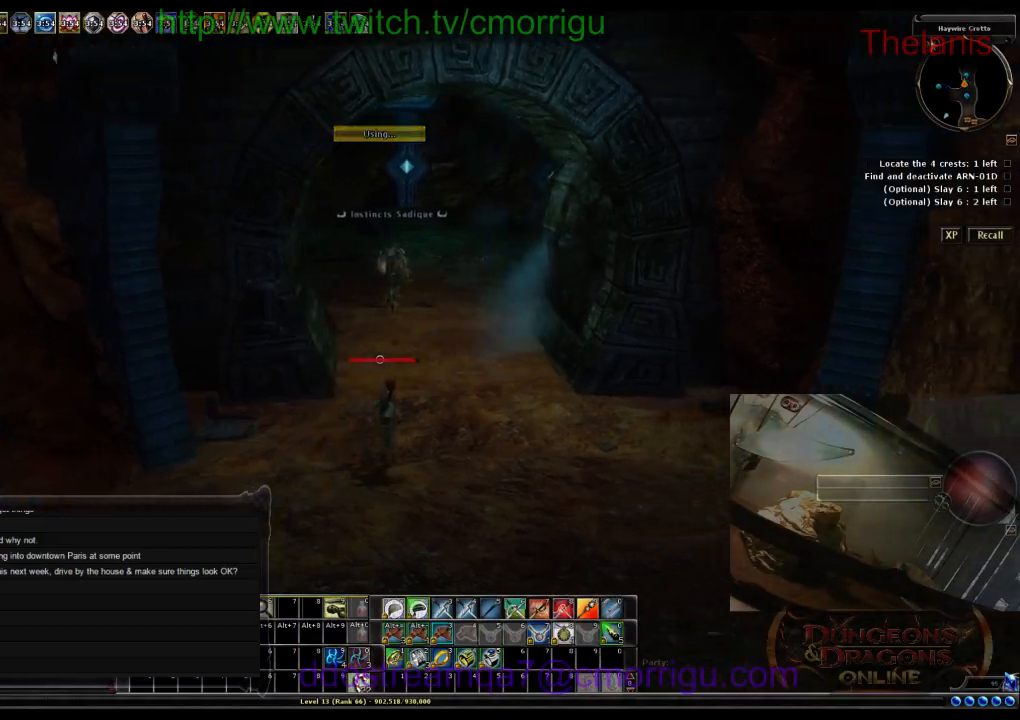
{"keys": ["w"], "events": []}
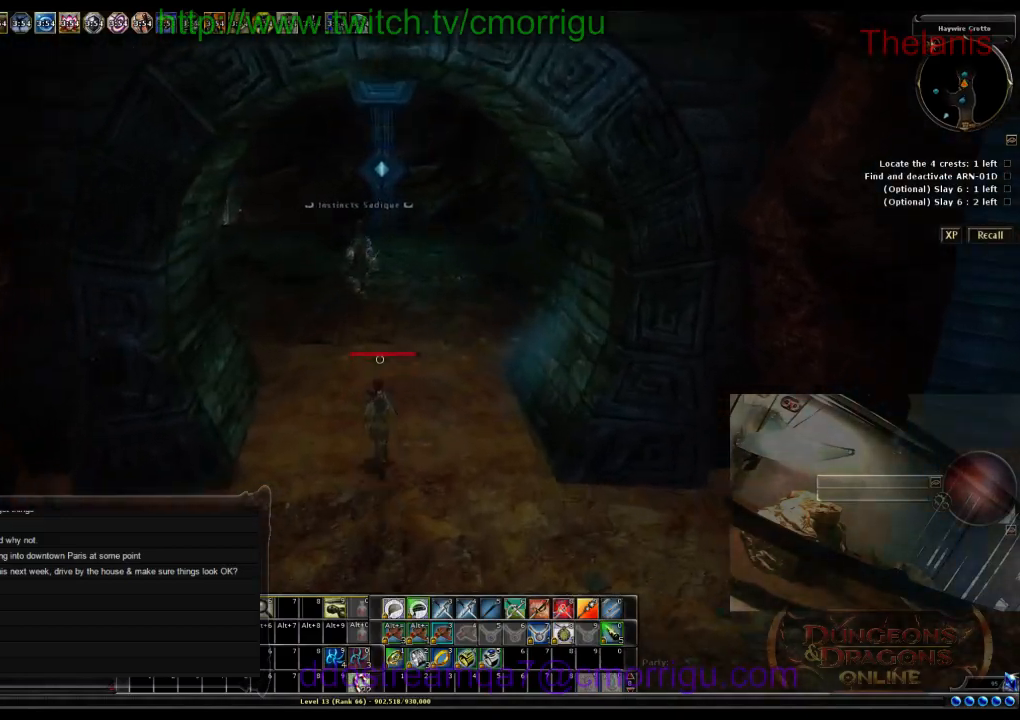
{"keys": ["w"], "events": []}
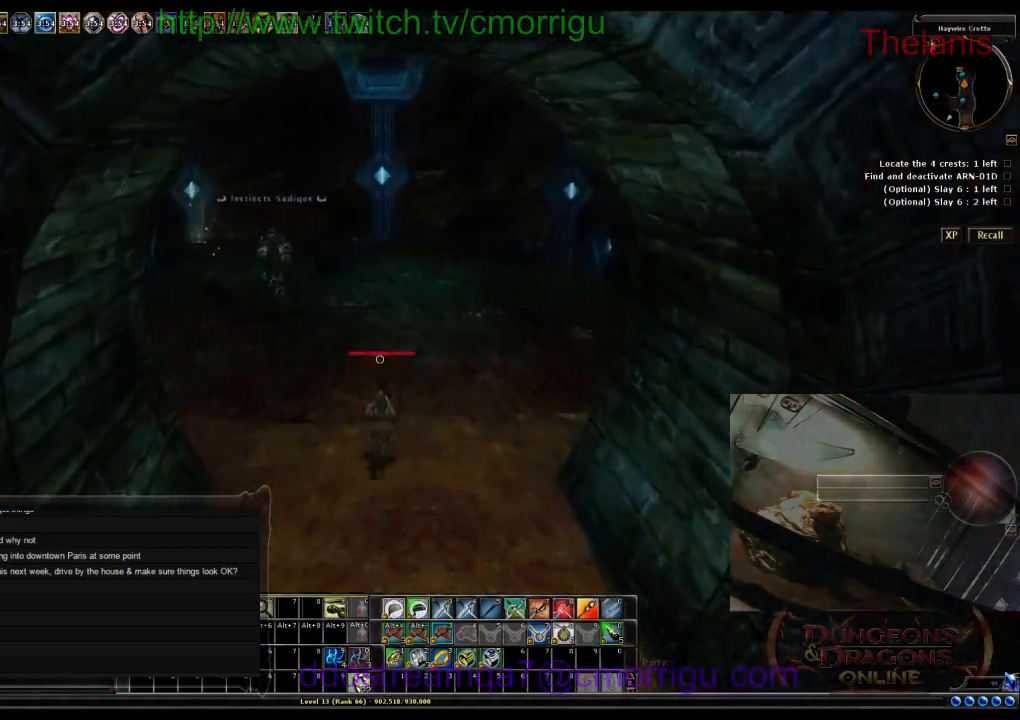
{"keys": ["w"], "events": [[67, "d", "down"], [167, "d", "up"]]}
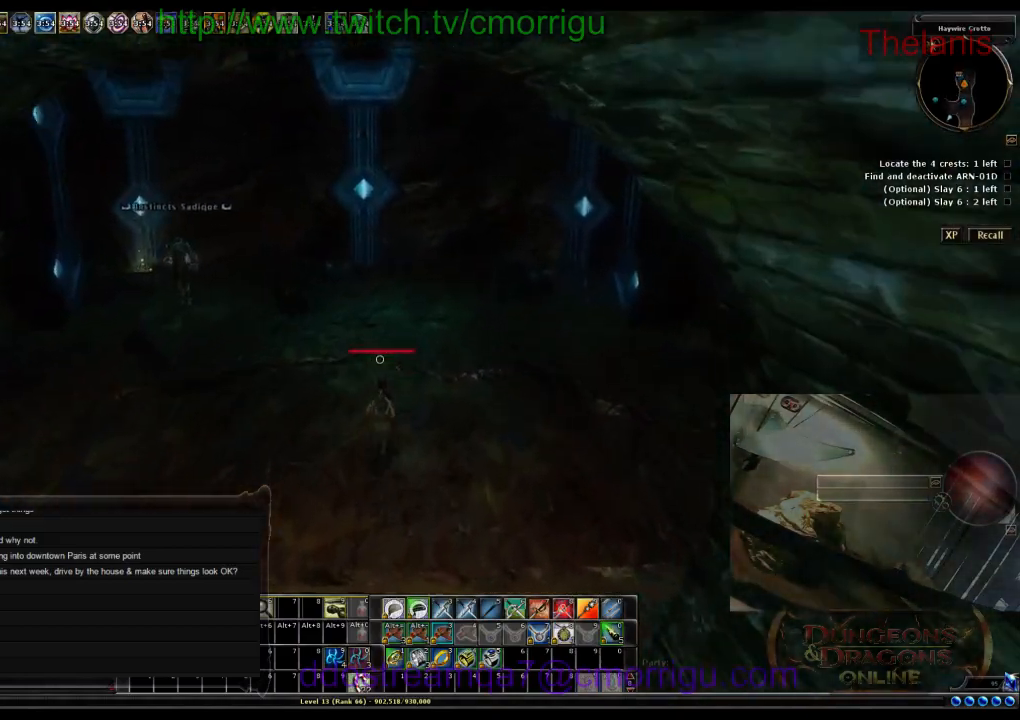
{"keys": ["w"], "events": []}
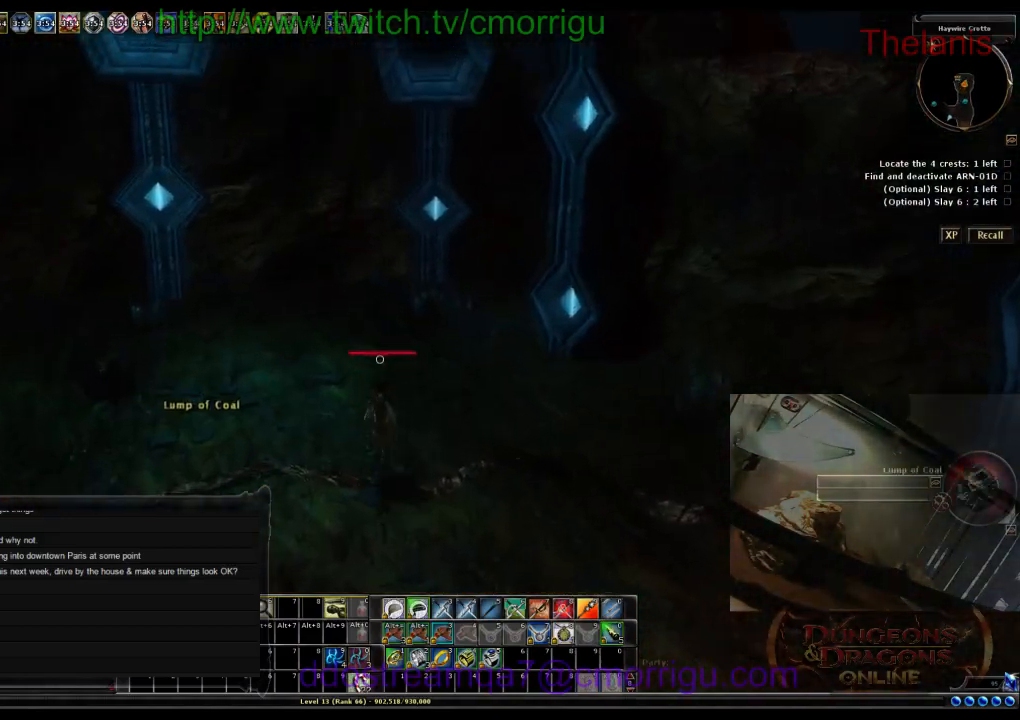
{"keys": ["w"], "events": []}
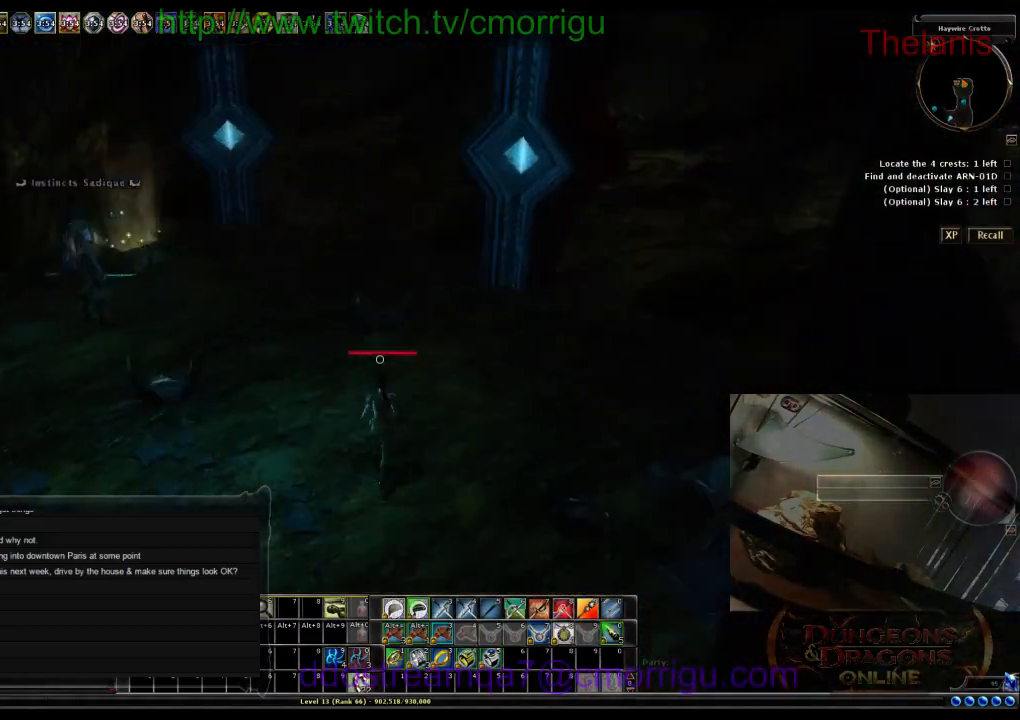
{"keys": ["w"], "events": []}
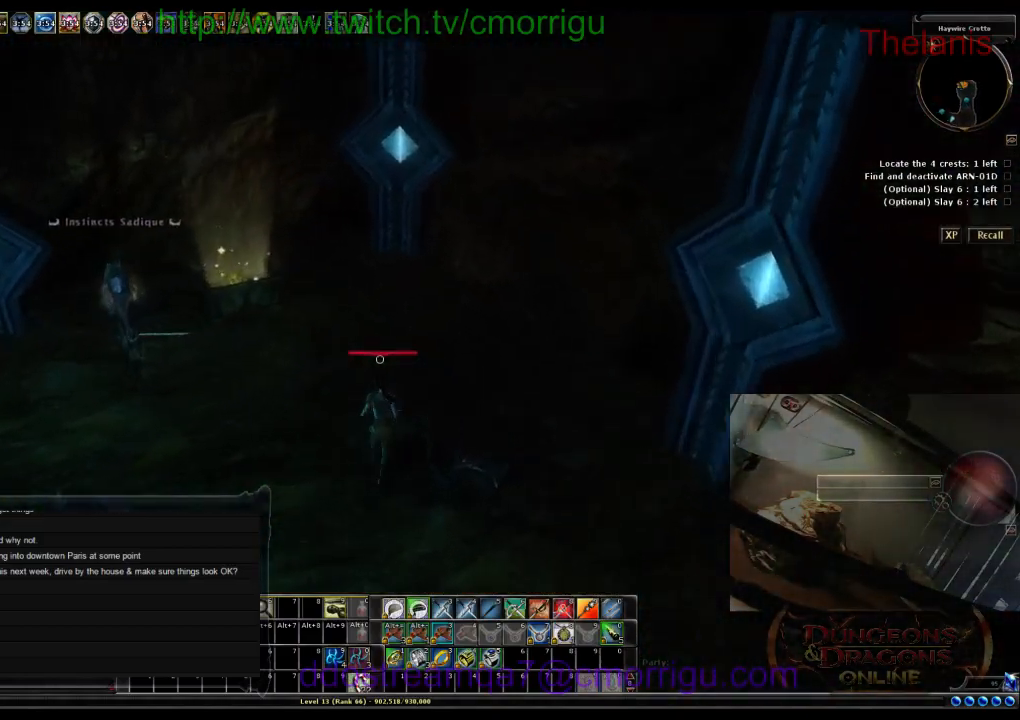
{"keys": [], "events": [[167, "w", "up"]]}
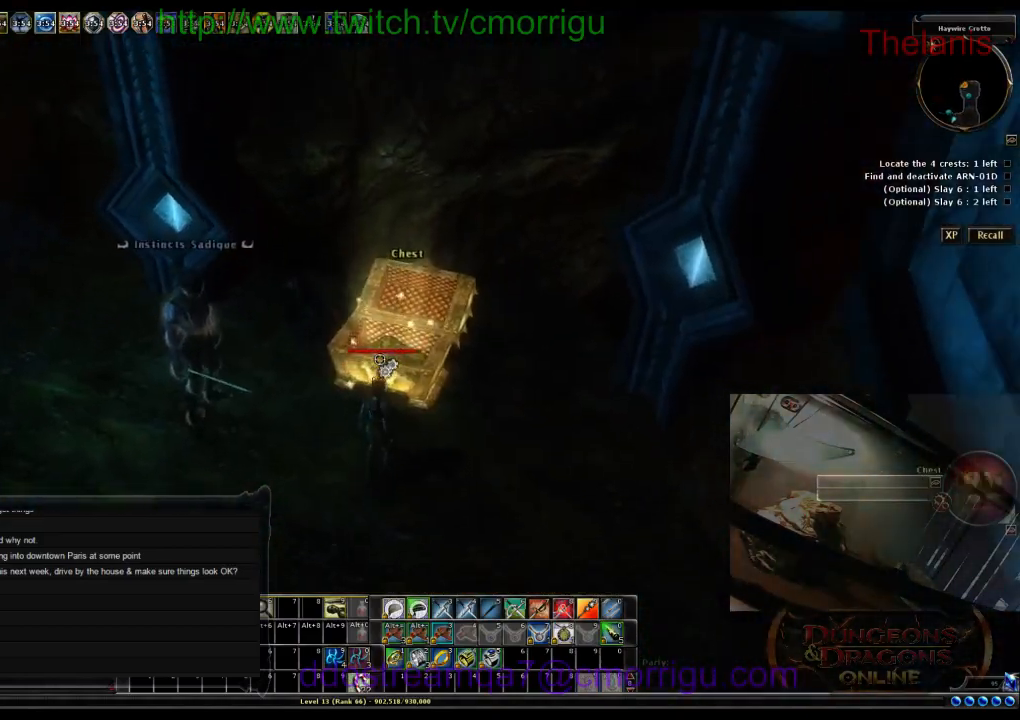
{"keys": [], "events": []}
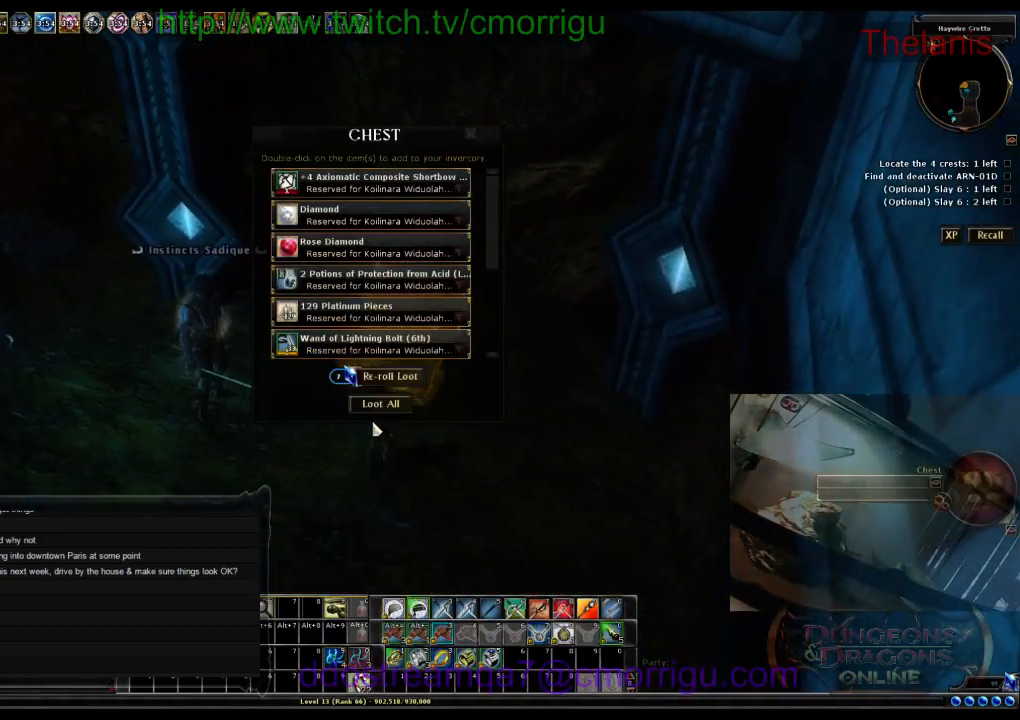
{"keys": [], "events": []}
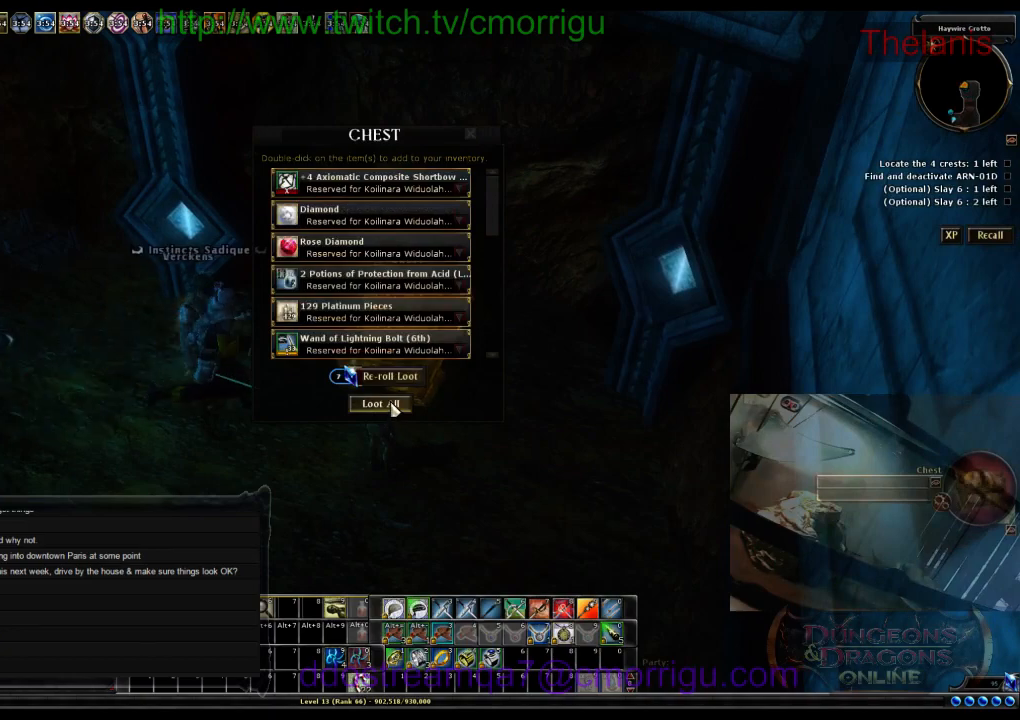
{"keys": [], "events": []}
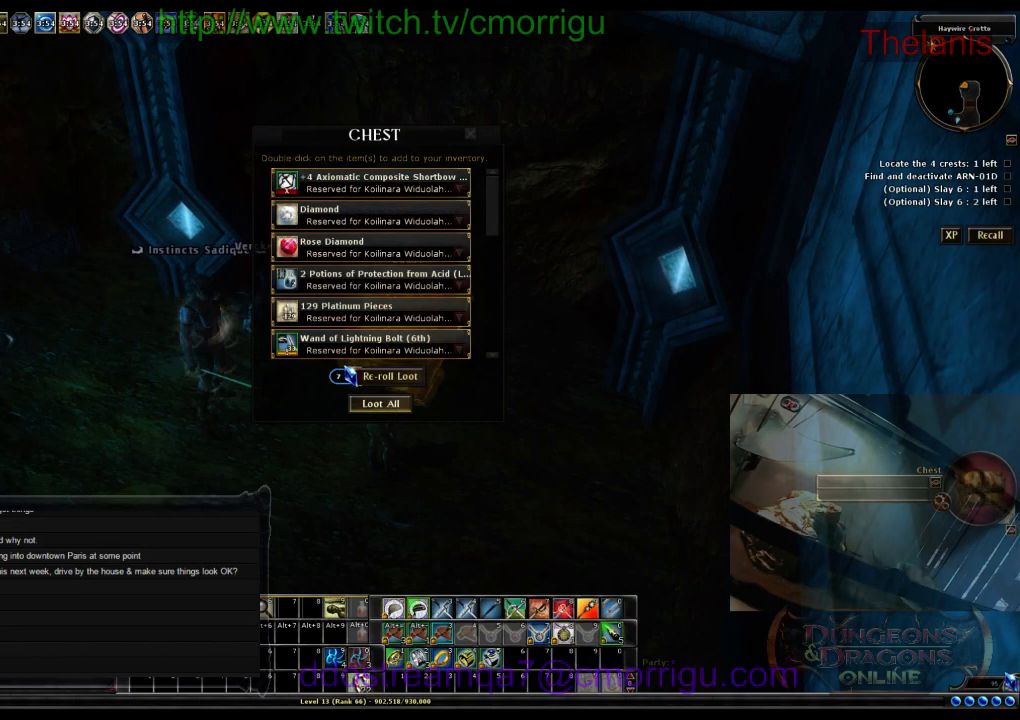
{"keys": [], "events": []}
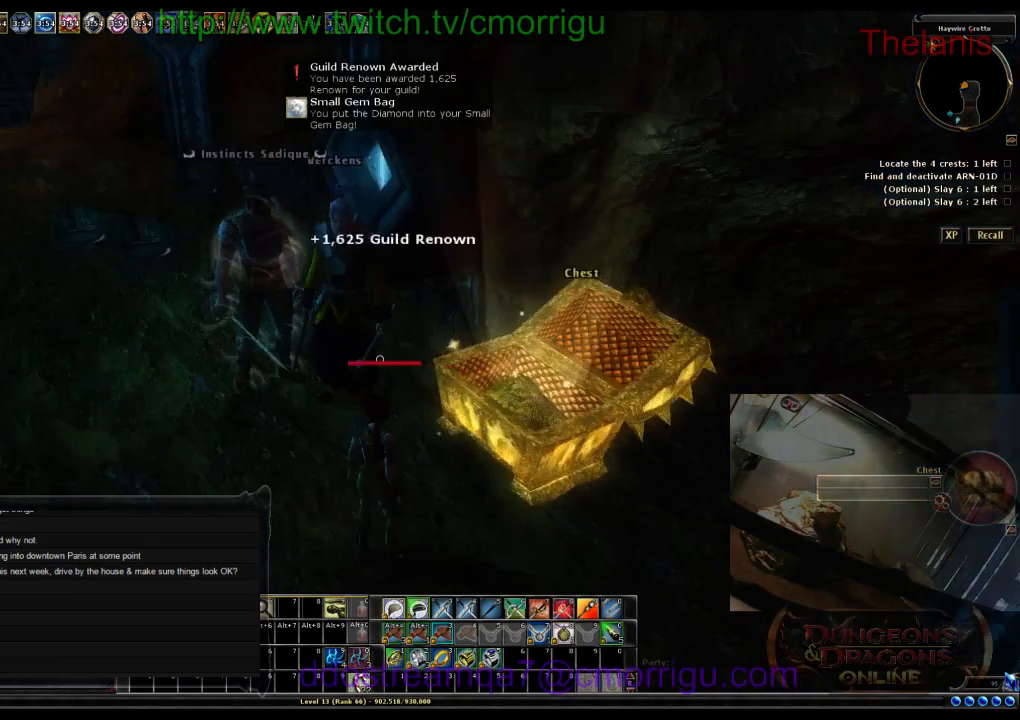
{"keys": ["w"], "events": [[500, "w", "down"]]}
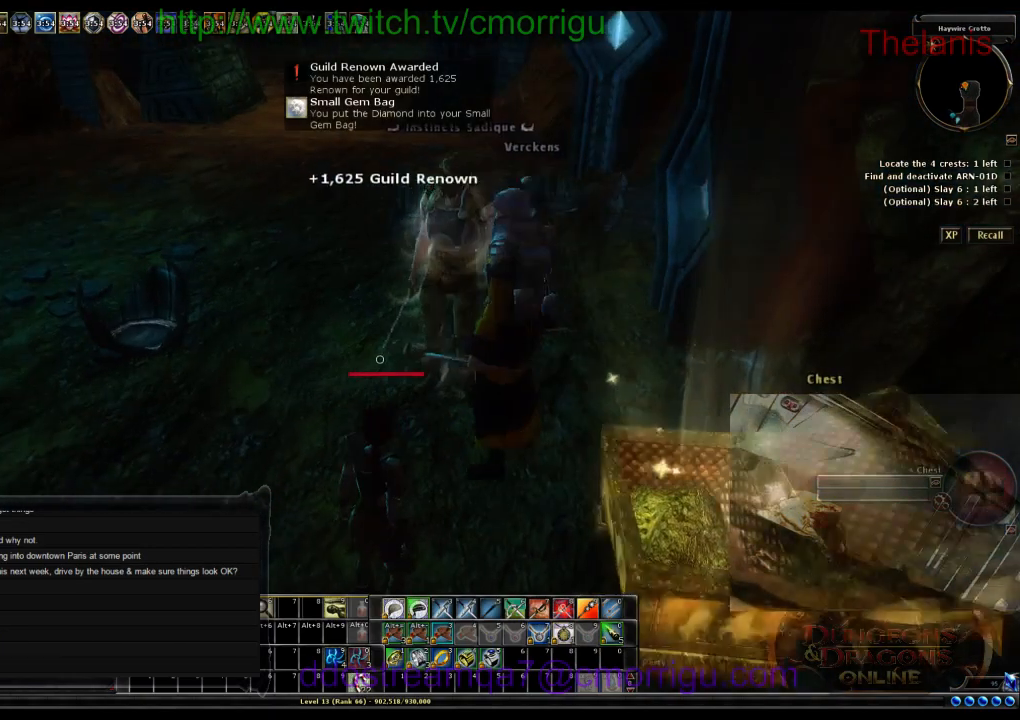
{"keys": ["w"], "events": []}
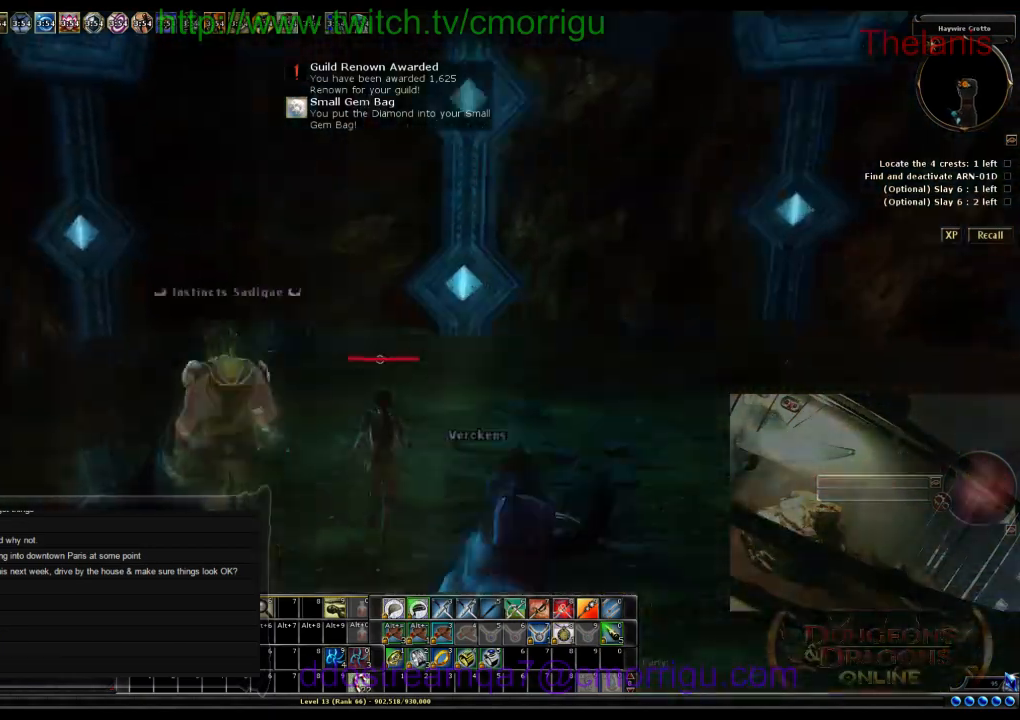
{"keys": [], "events": [[34, "w", "up"]]}
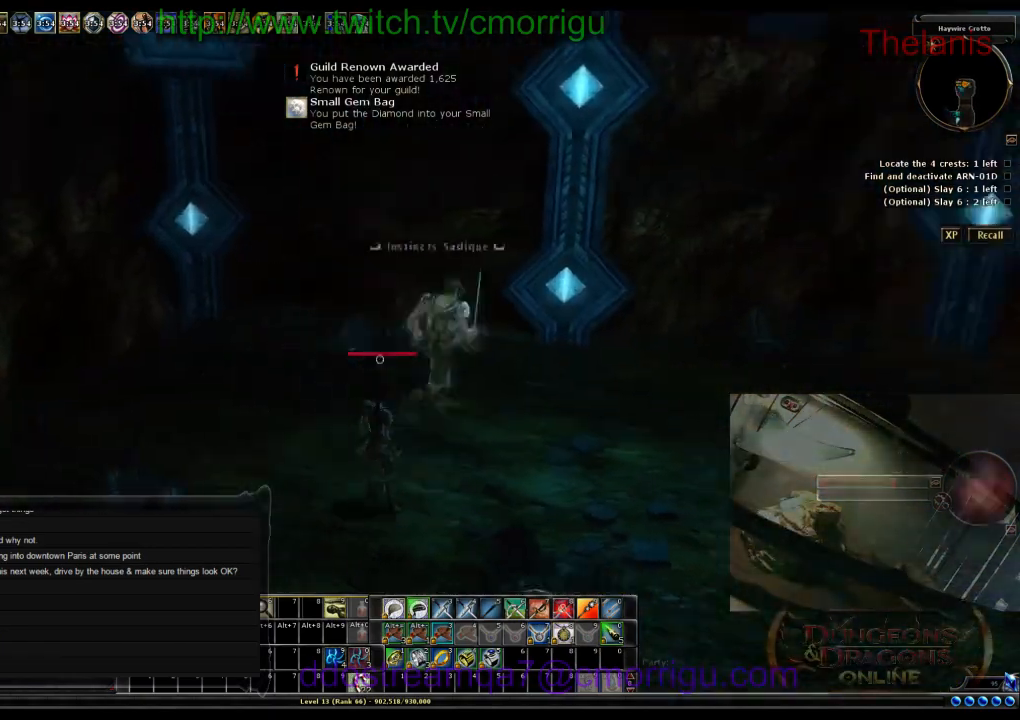
{"keys": ["a", "w"], "events": [[467, "a", "down"], [467, "w", "down"]]}
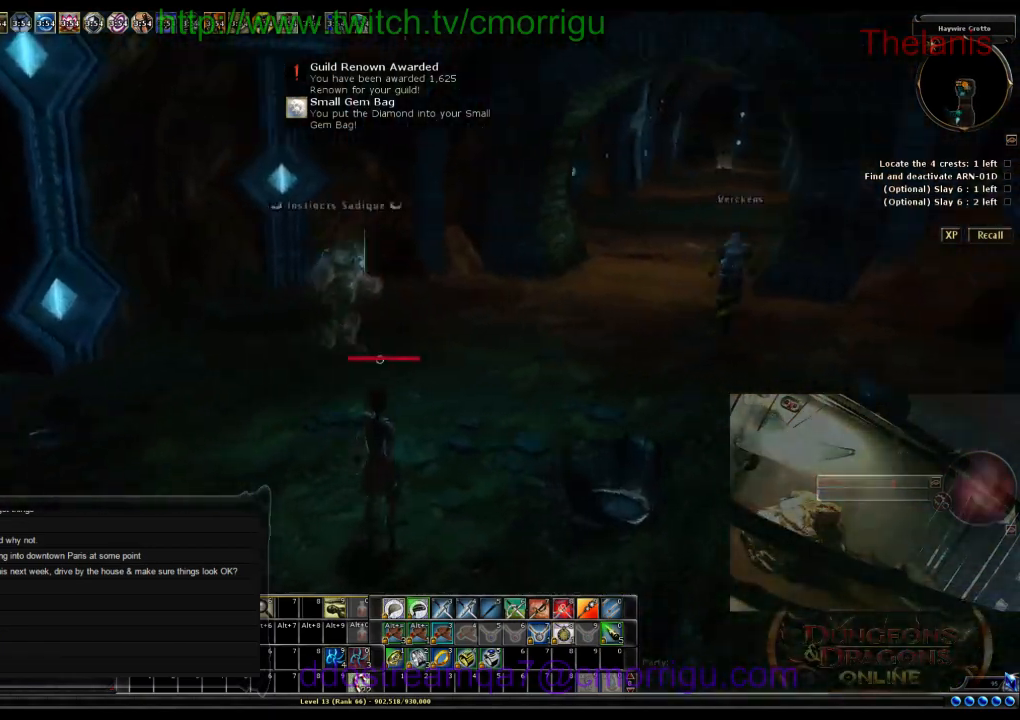
{"keys": ["w"], "events": [[267, "a", "up"]]}
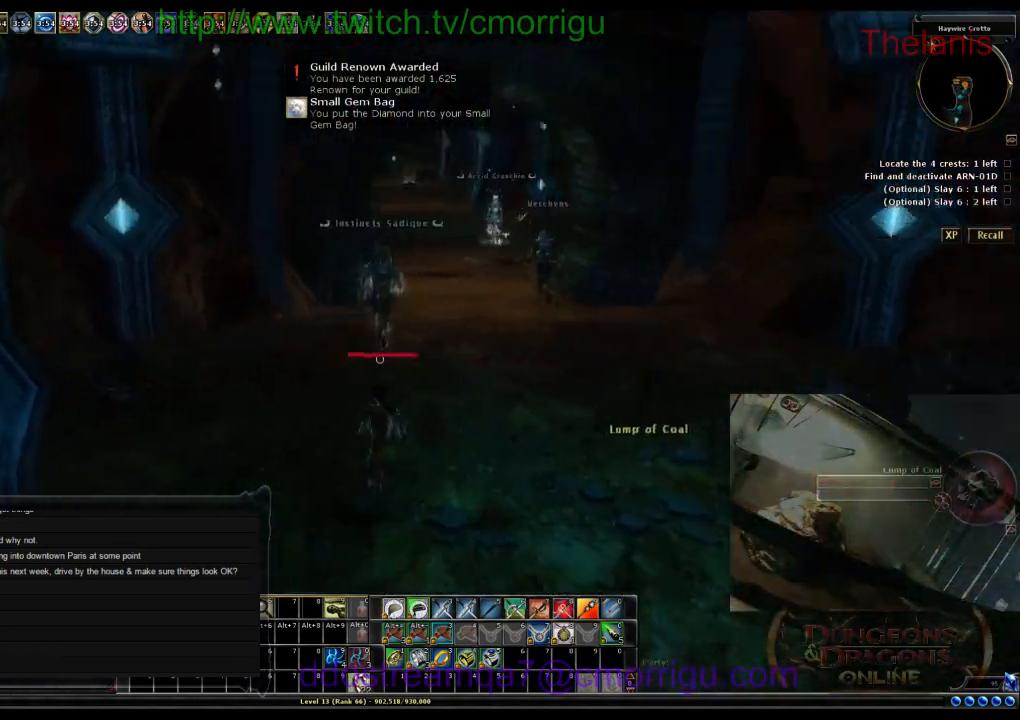
{"keys": [], "events": [[267, "w", "up"]]}
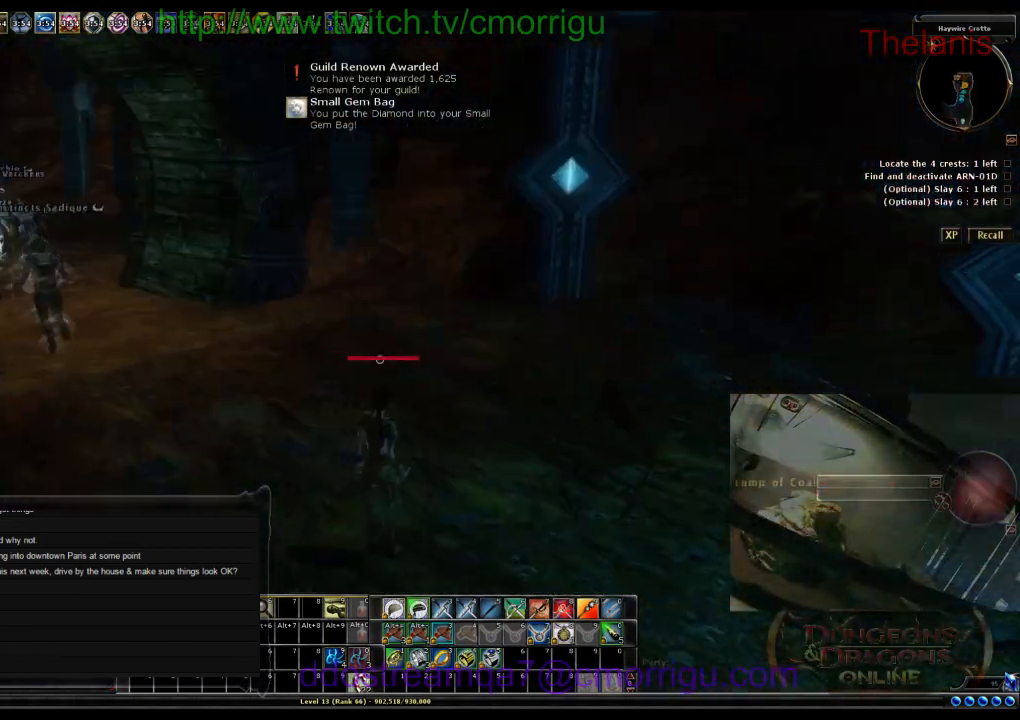
{"keys": ["w"], "events": [[167, "w", "down"]]}
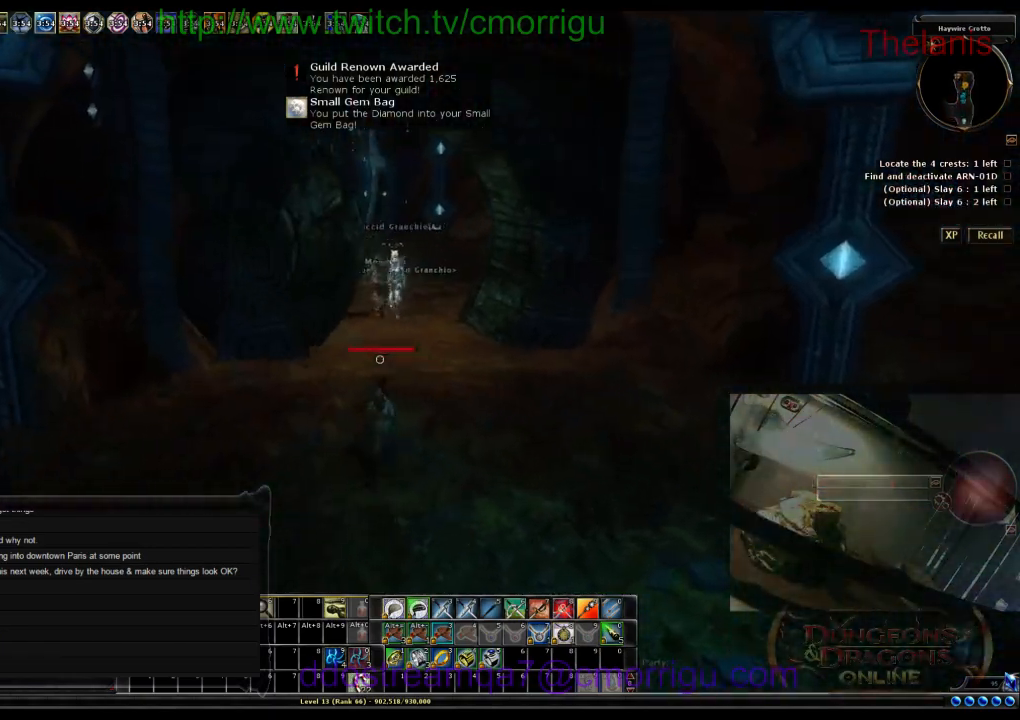
{"keys": ["d", "w"], "events": [[400, "d", "down"]]}
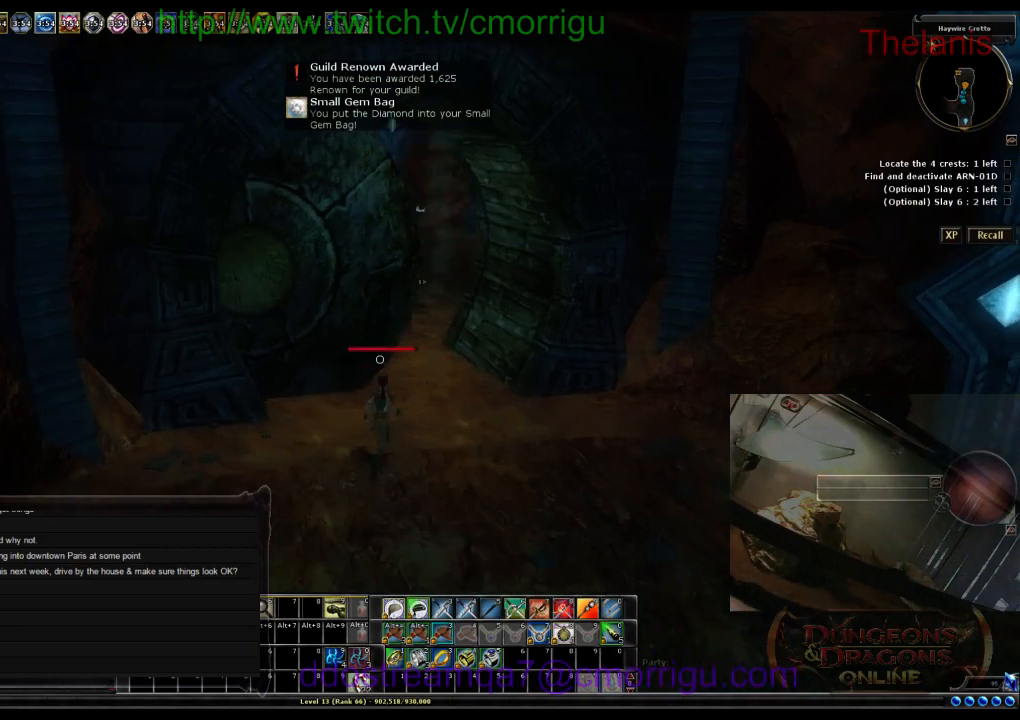
{"keys": [], "events": [[434, "d", "up"], [434, "w", "up"]]}
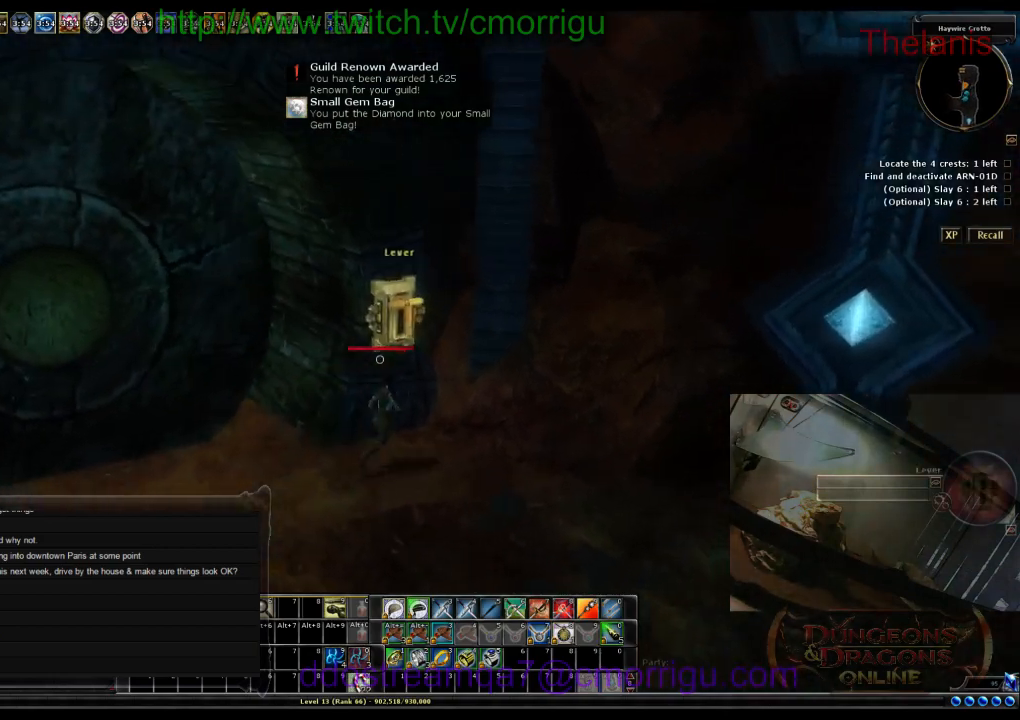
{"keys": [], "events": []}
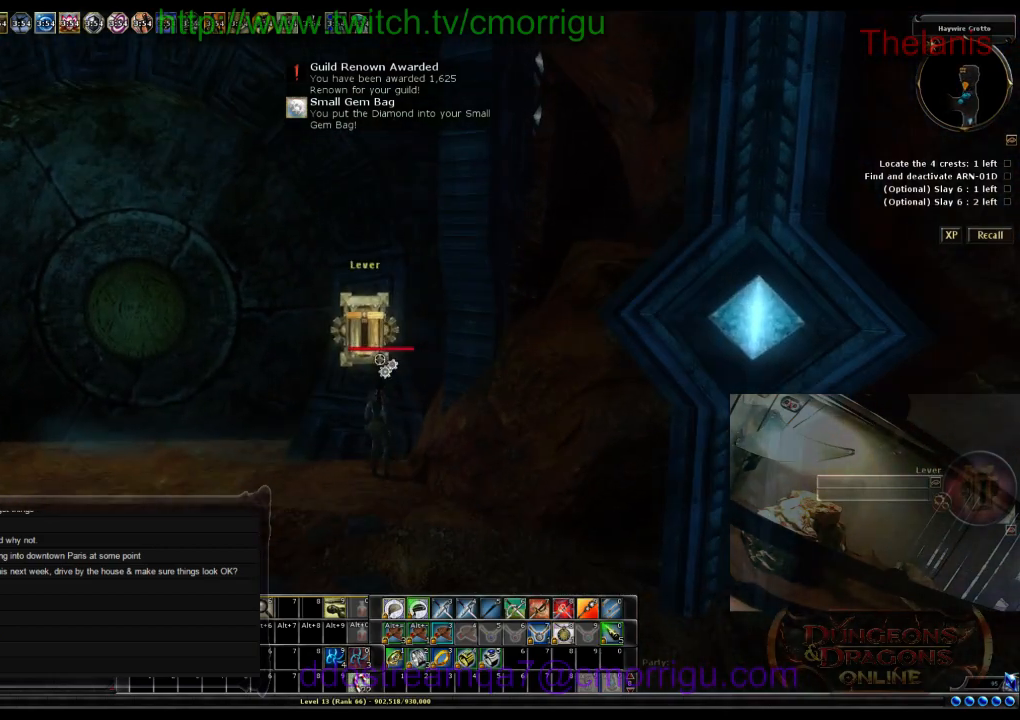
{"keys": [], "events": []}
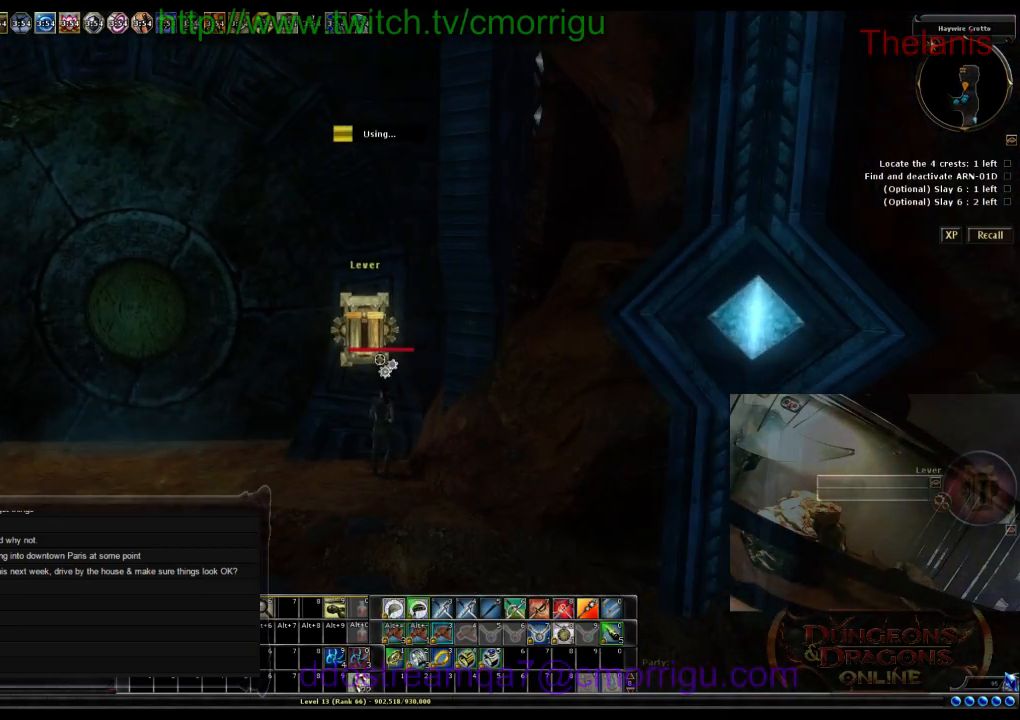
{"keys": [], "events": []}
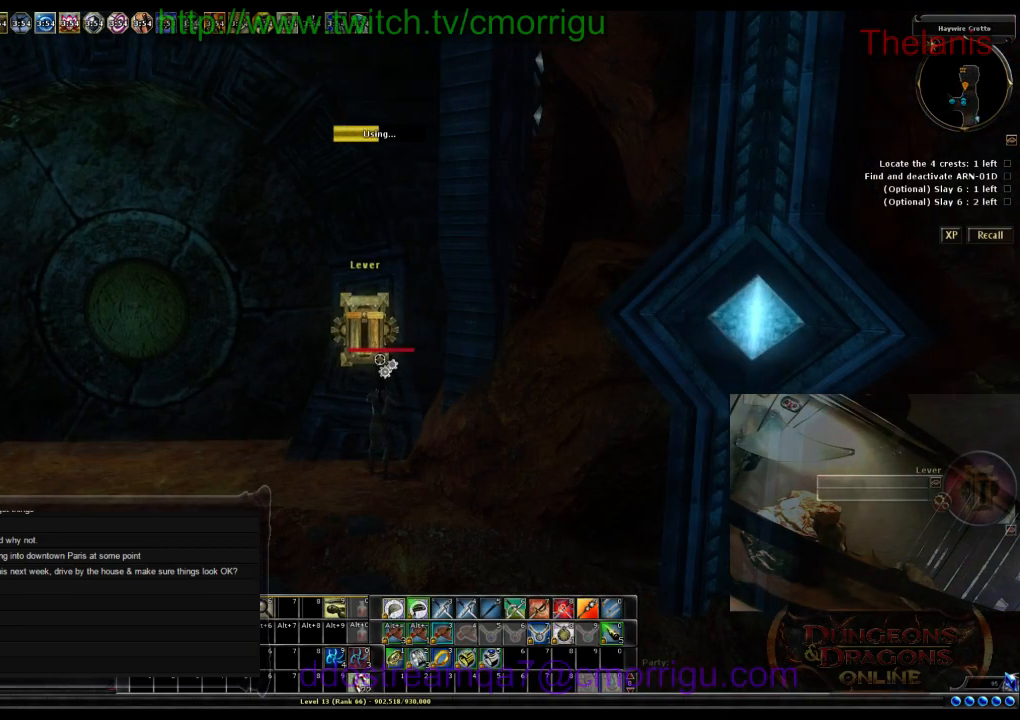
{"keys": [], "events": []}